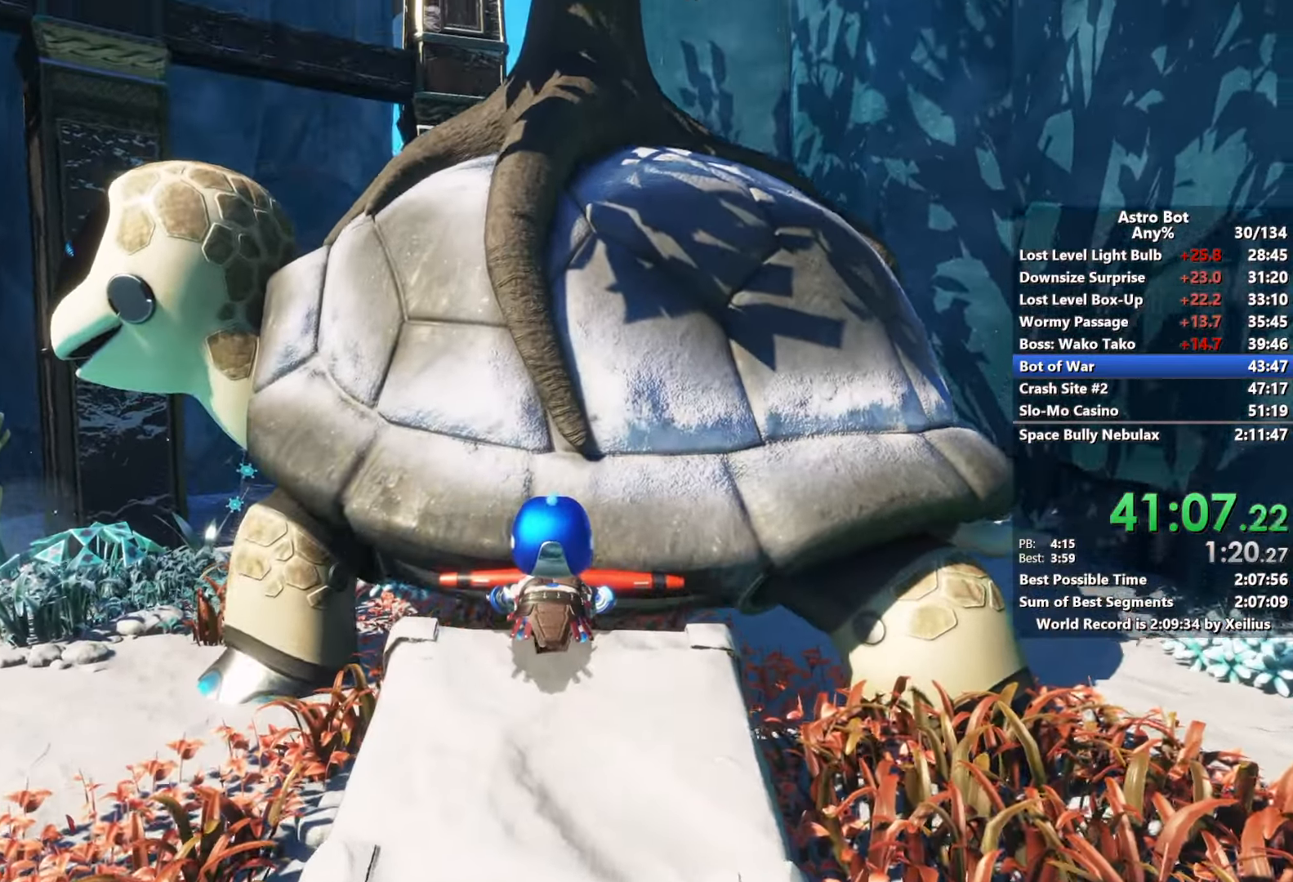
Gameplay with a controller (PlayStation layout); each line is a JSON object with the inputs held at the frame after it. "events" lists button and stick changes between this image and that frame as [ms after this image, input, new state], when the widget could be followed in between. Not read: L3.
{"buttons": ["SQUARE"], "left_stick": "up", "right_stick": "center", "events": []}
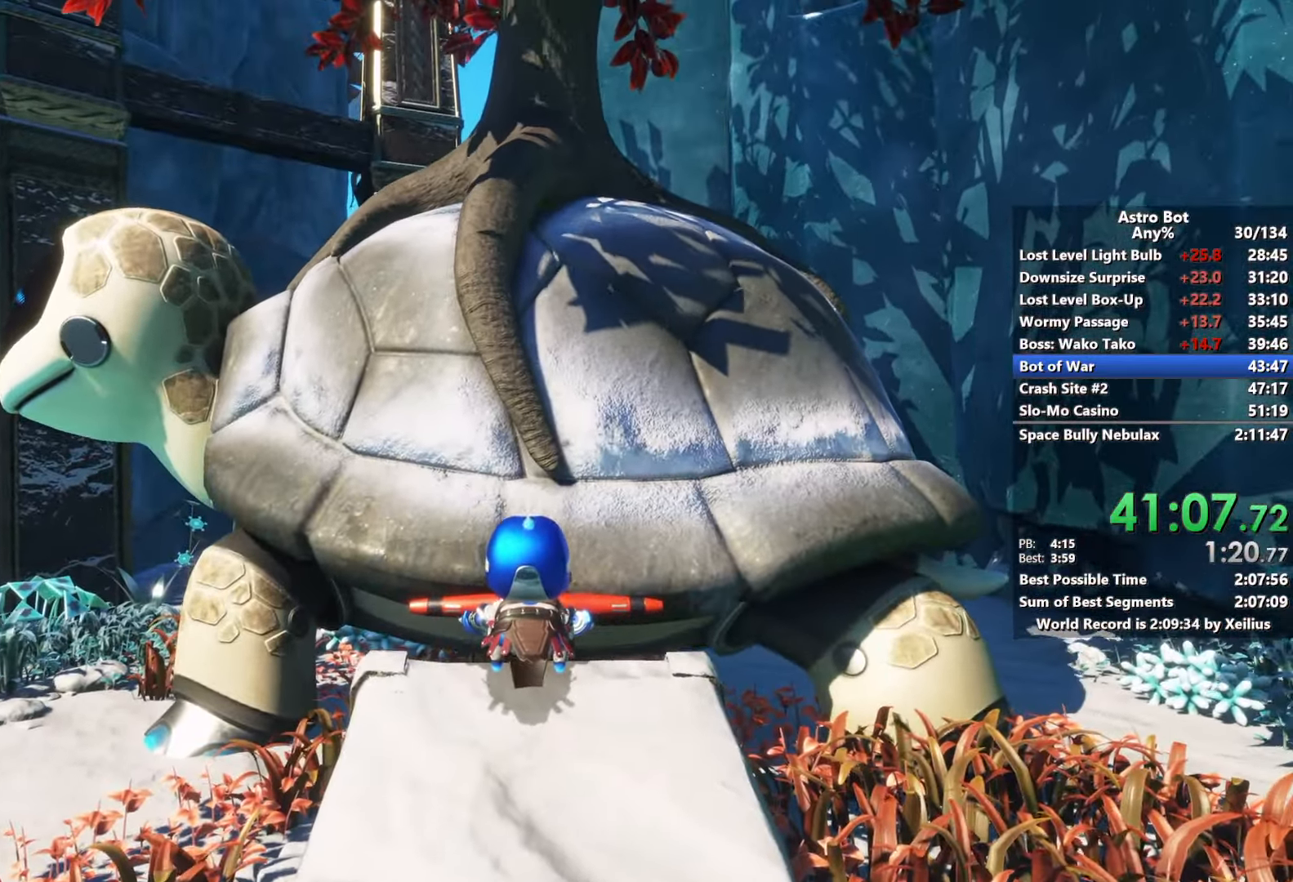
{"buttons": ["SQUARE"], "left_stick": "up", "right_stick": "center", "events": []}
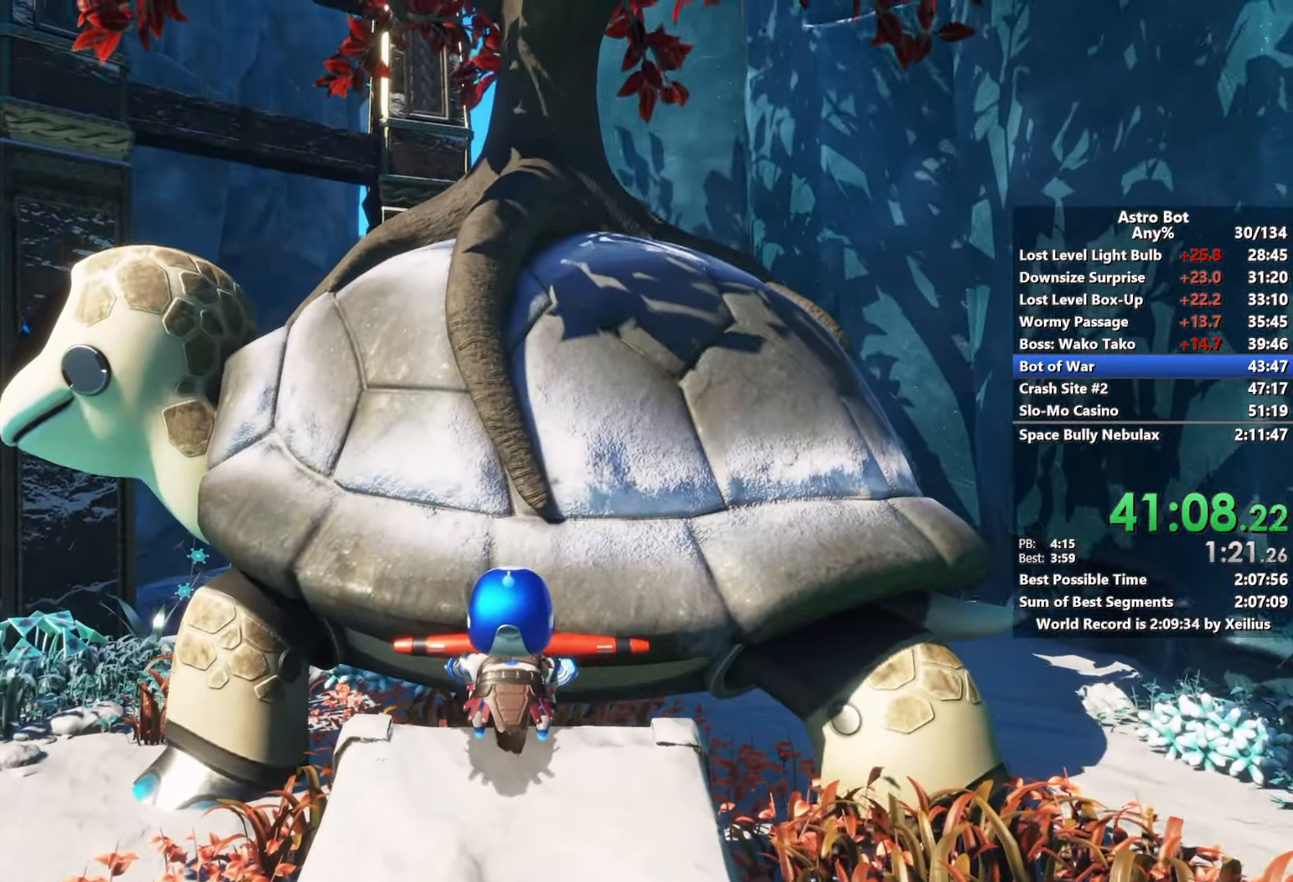
{"buttons": ["SQUARE"], "left_stick": "up", "right_stick": "center", "events": []}
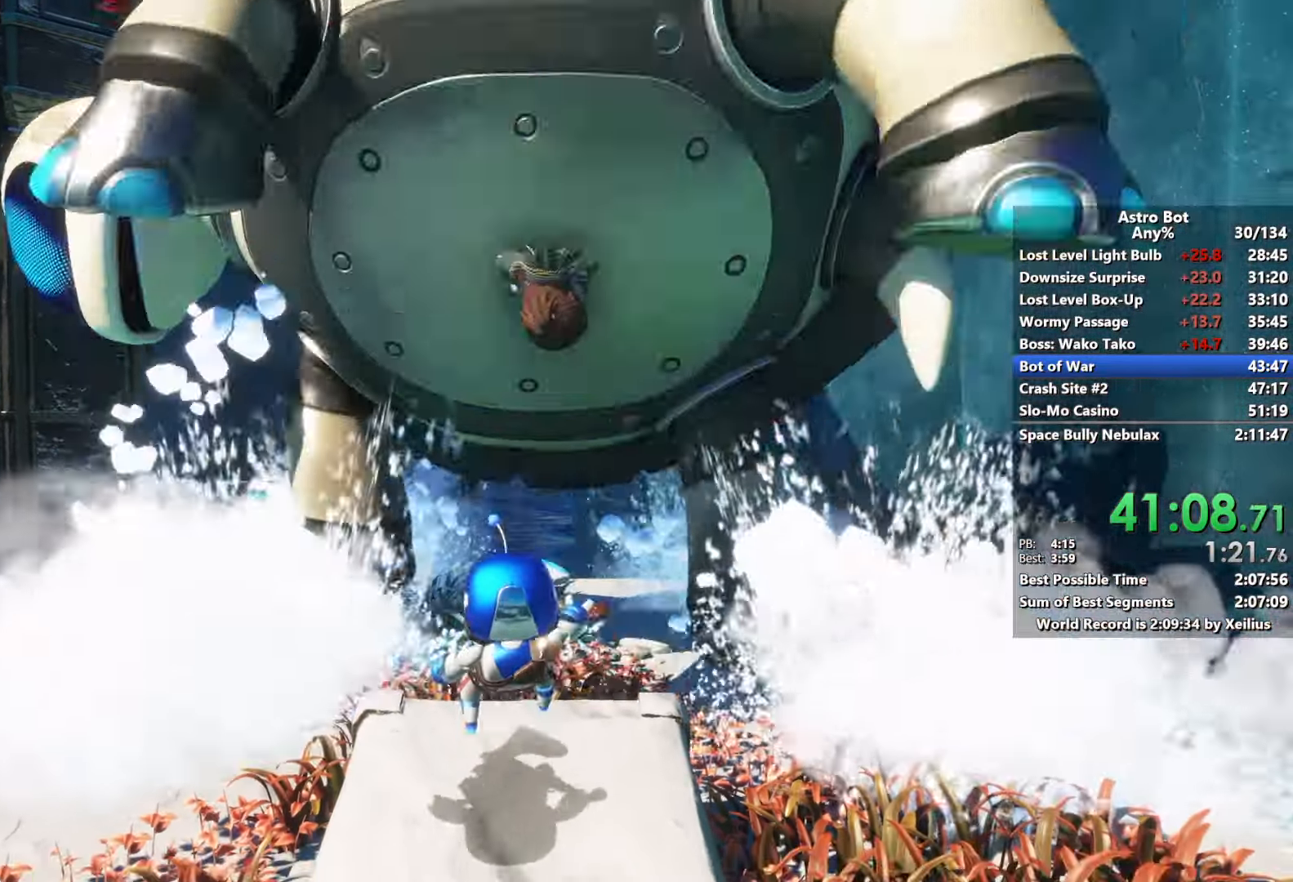
{"buttons": ["CROSS"], "left_stick": "up-right", "right_stick": "center", "events": [[83, "SQUARE", "up"], [100, "left_stick", "up-right"], [133, "CROSS", "down"], [300, "CROSS", "up"], [350, "CROSS", "down"]]}
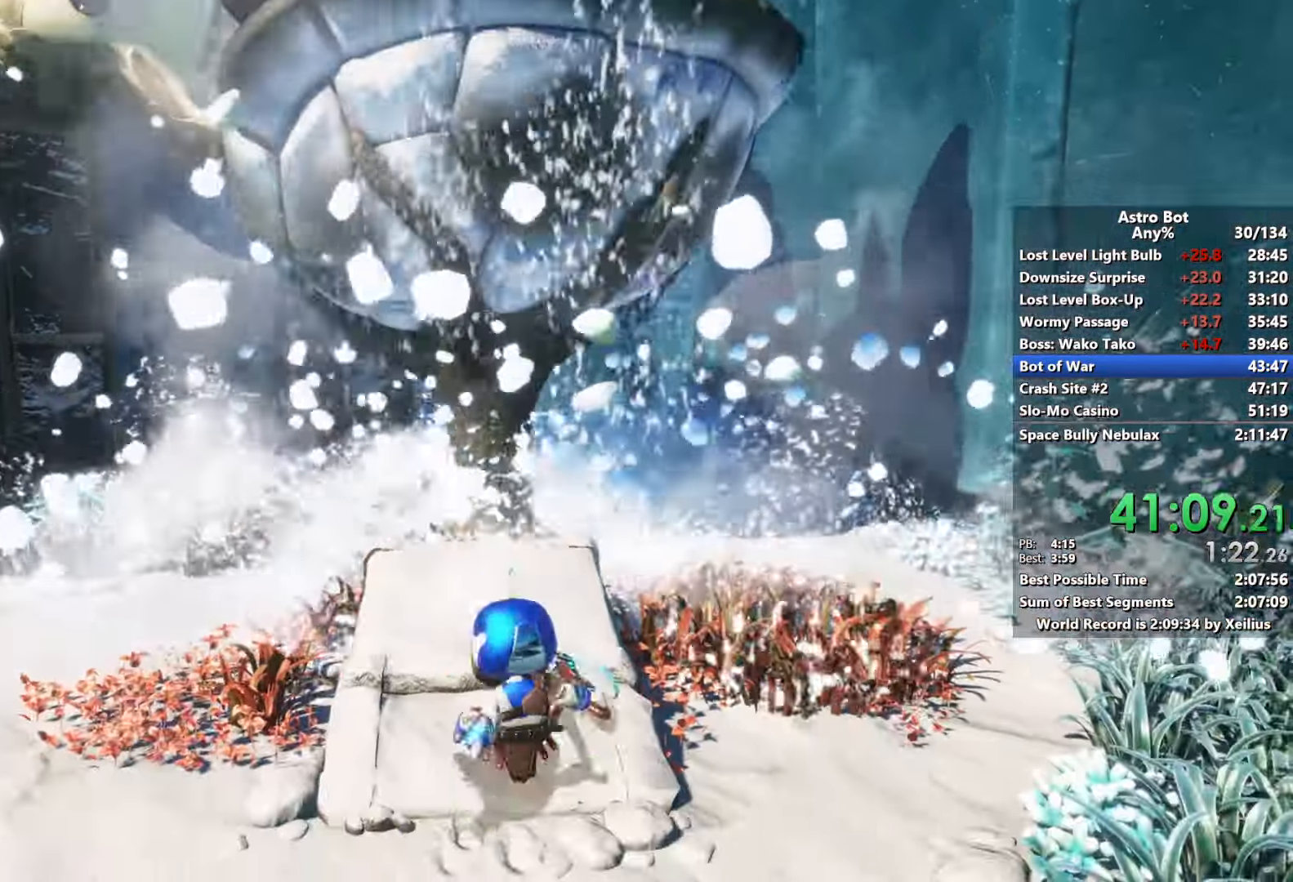
{"buttons": ["CROSS"], "left_stick": "up", "right_stick": "center", "events": [[16, "CROSS", "up"], [83, "CROSS", "down"], [316, "left_stick", "up"]]}
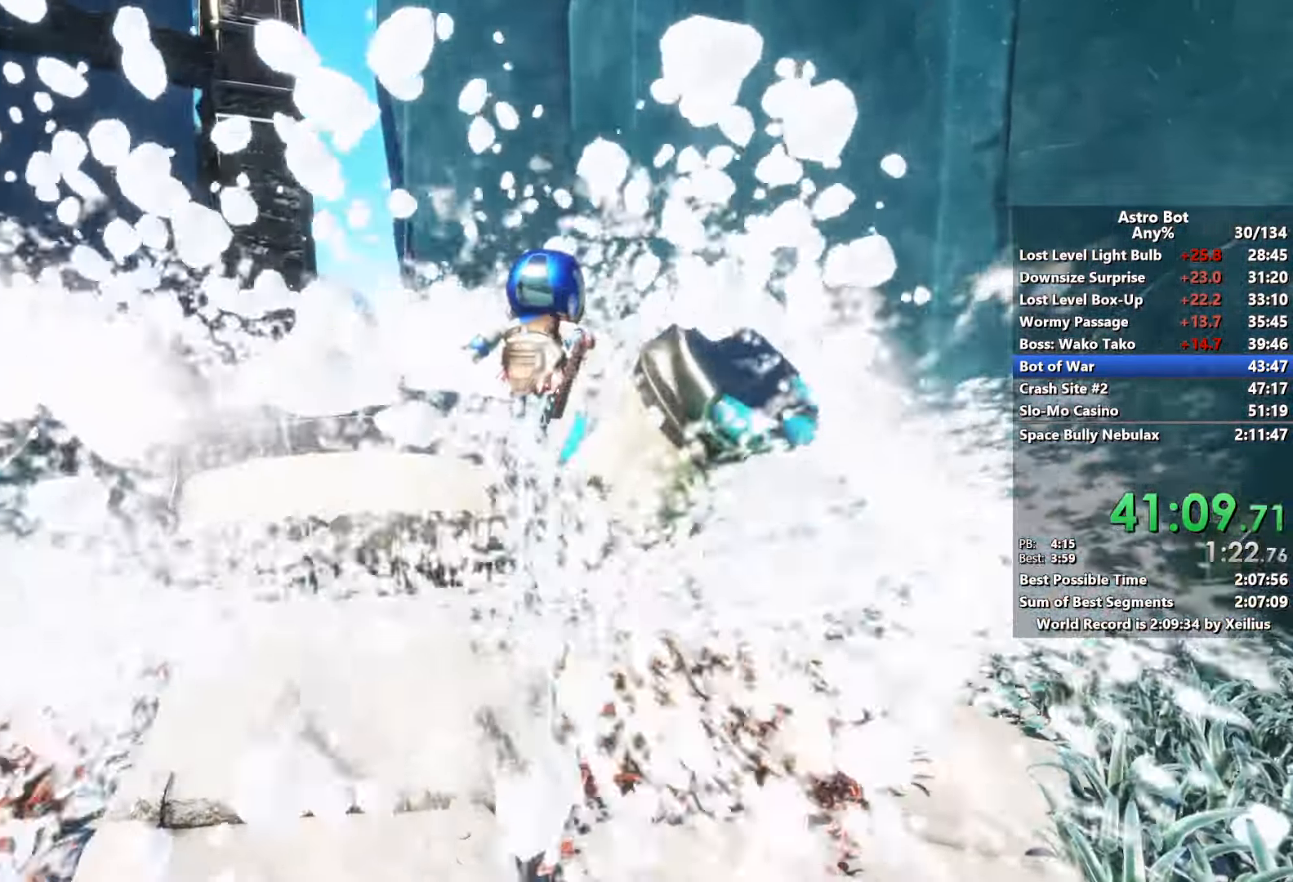
{"buttons": ["SQUARE"], "left_stick": "up", "right_stick": "down", "events": [[66, "SQUARE", "down"], [316, "CROSS", "up"], [366, "right_stick", "down"], [450, "right_stick", "center"], [500, "right_stick", "down"]]}
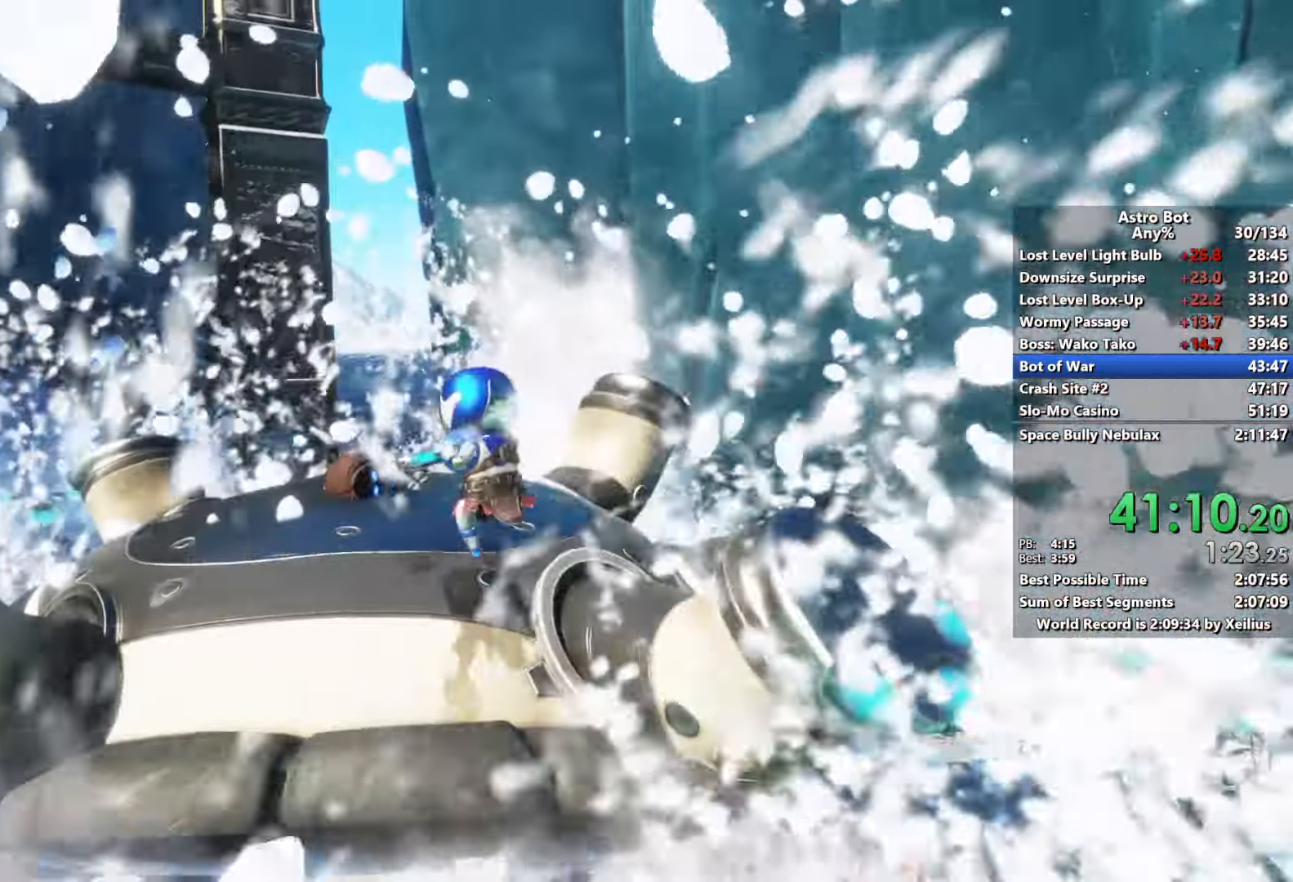
{"buttons": [], "left_stick": "left", "right_stick": "down", "events": [[16, "right_stick", "center"], [383, "SQUARE", "up"], [383, "right_stick", "down"], [450, "left_stick", "left"]]}
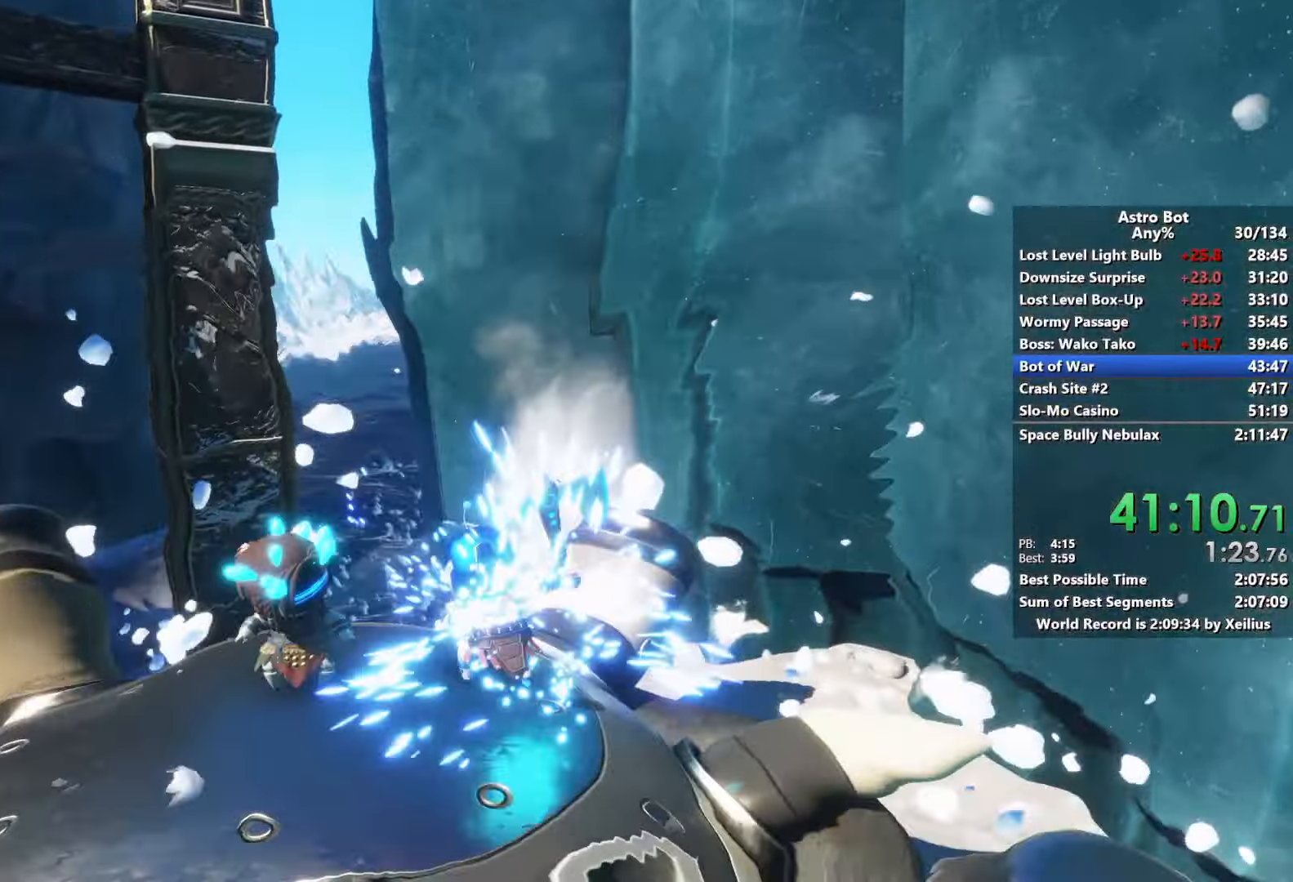
{"buttons": ["CROSS"], "left_stick": "down-left", "right_stick": "center", "events": [[283, "right_stick", "center"], [383, "CROSS", "down"], [466, "left_stick", "down-left"]]}
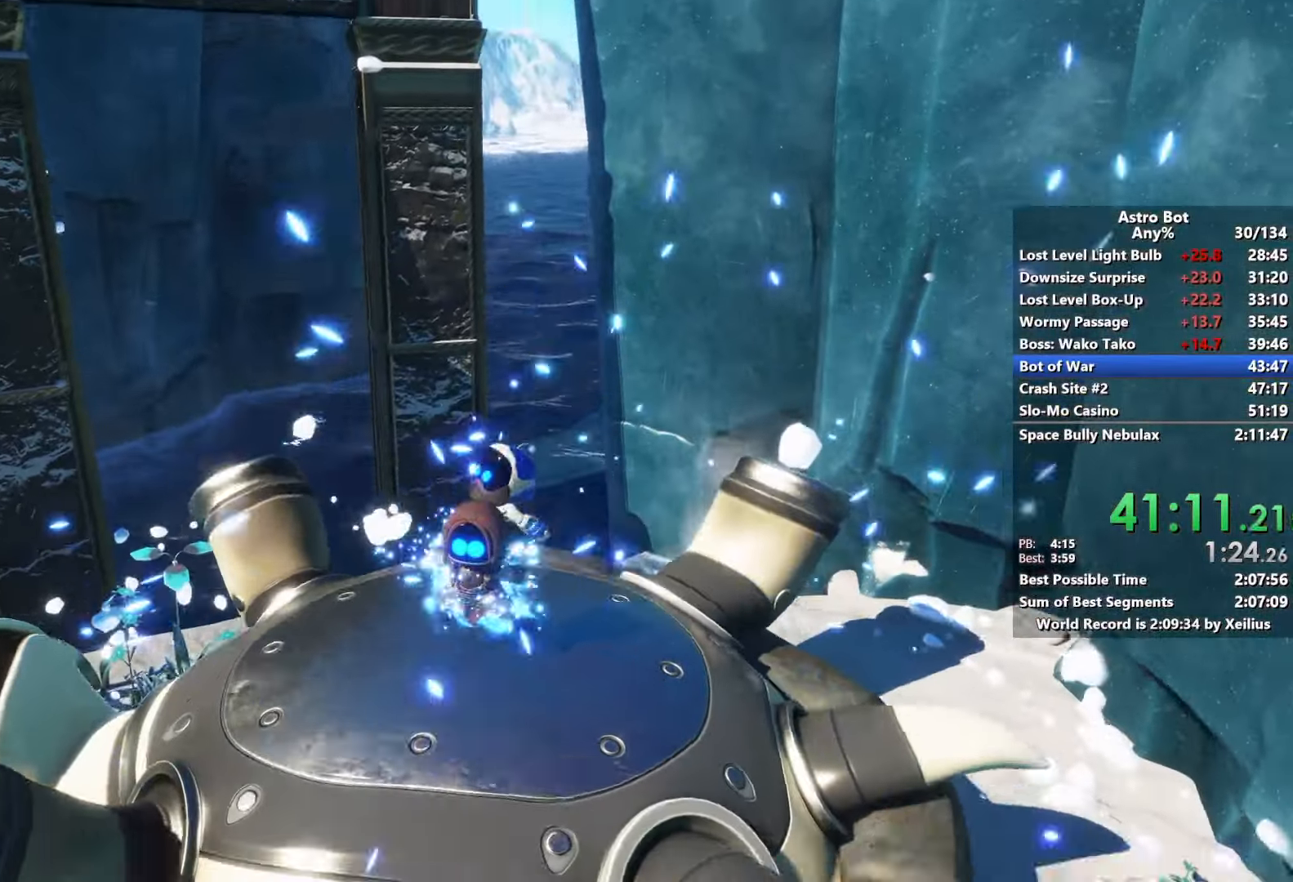
{"buttons": ["CROSS"], "left_stick": "down-left", "right_stick": "center", "events": []}
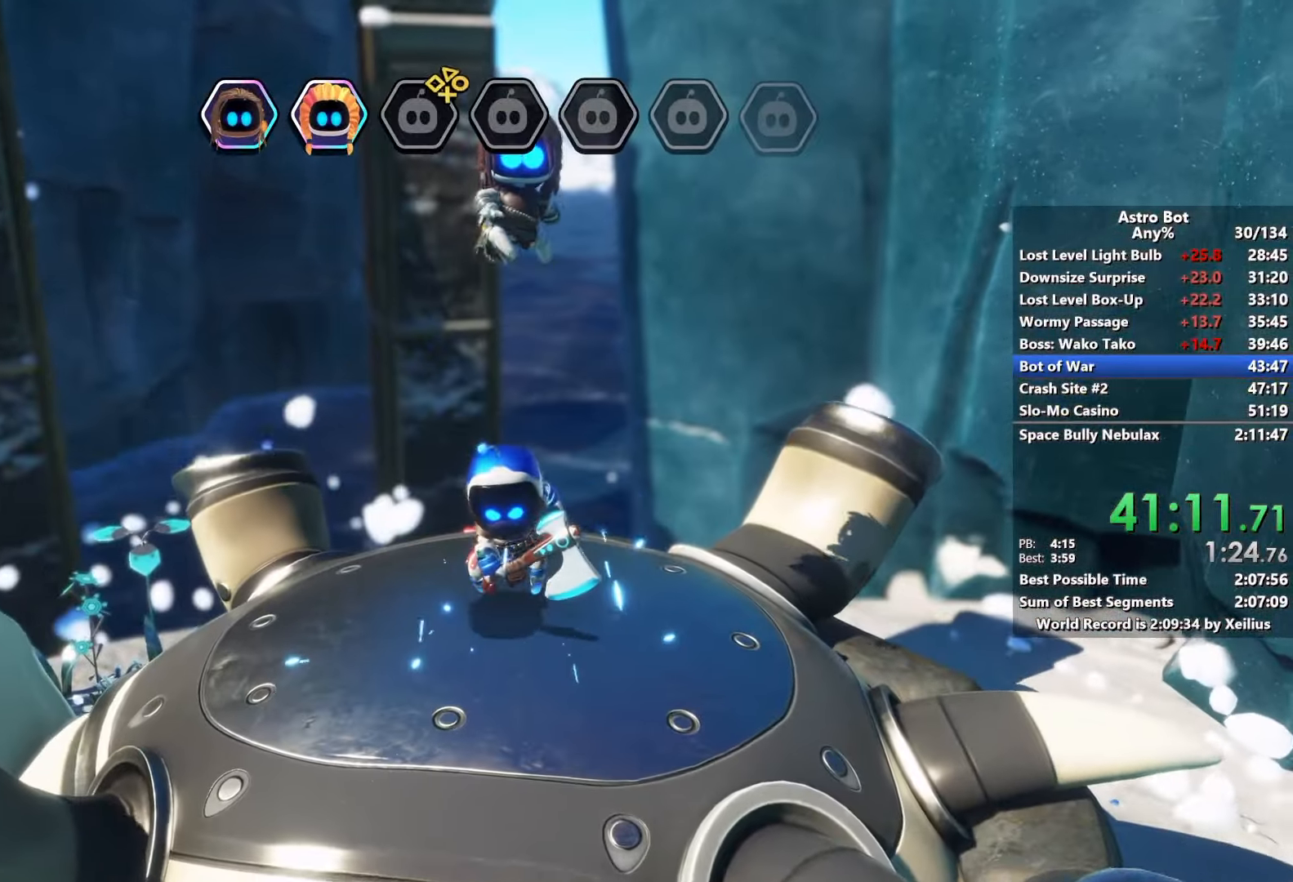
{"buttons": ["CROSS"], "left_stick": "left", "right_stick": "center", "events": [[166, "left_stick", "left"]]}
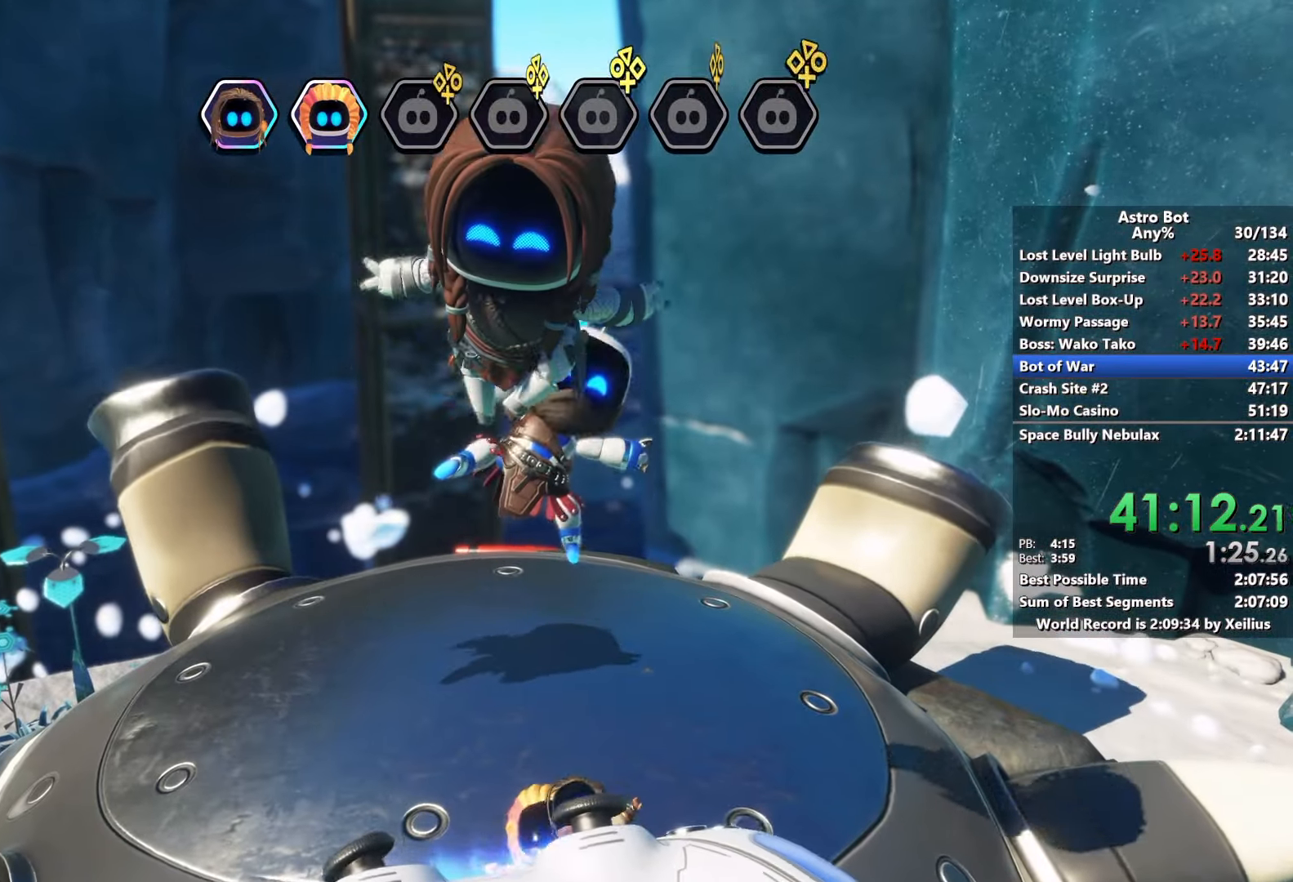
{"buttons": ["CROSS"], "left_stick": "left", "right_stick": "left", "events": [[450, "right_stick", "left"]]}
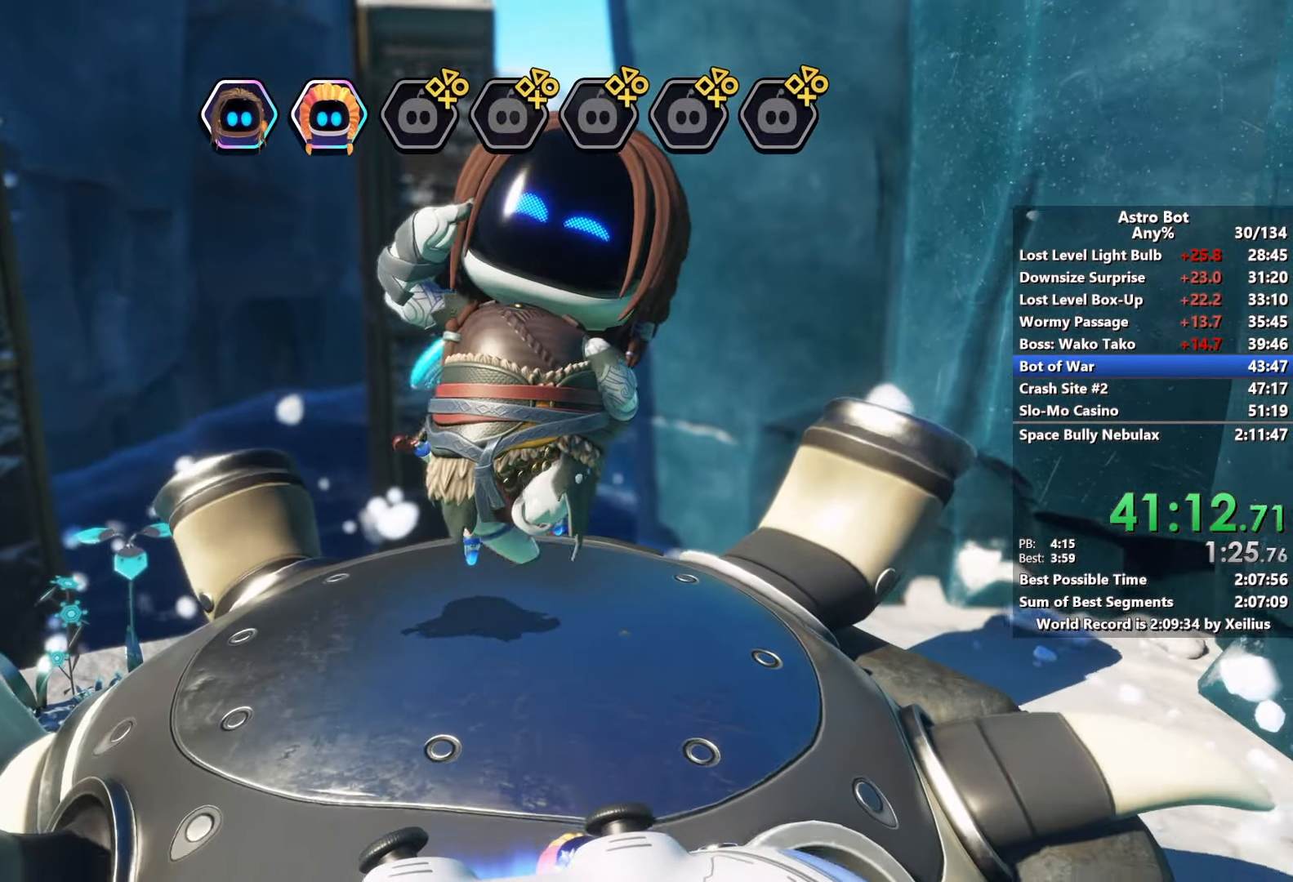
{"buttons": ["CROSS"], "left_stick": "left", "right_stick": "left", "events": []}
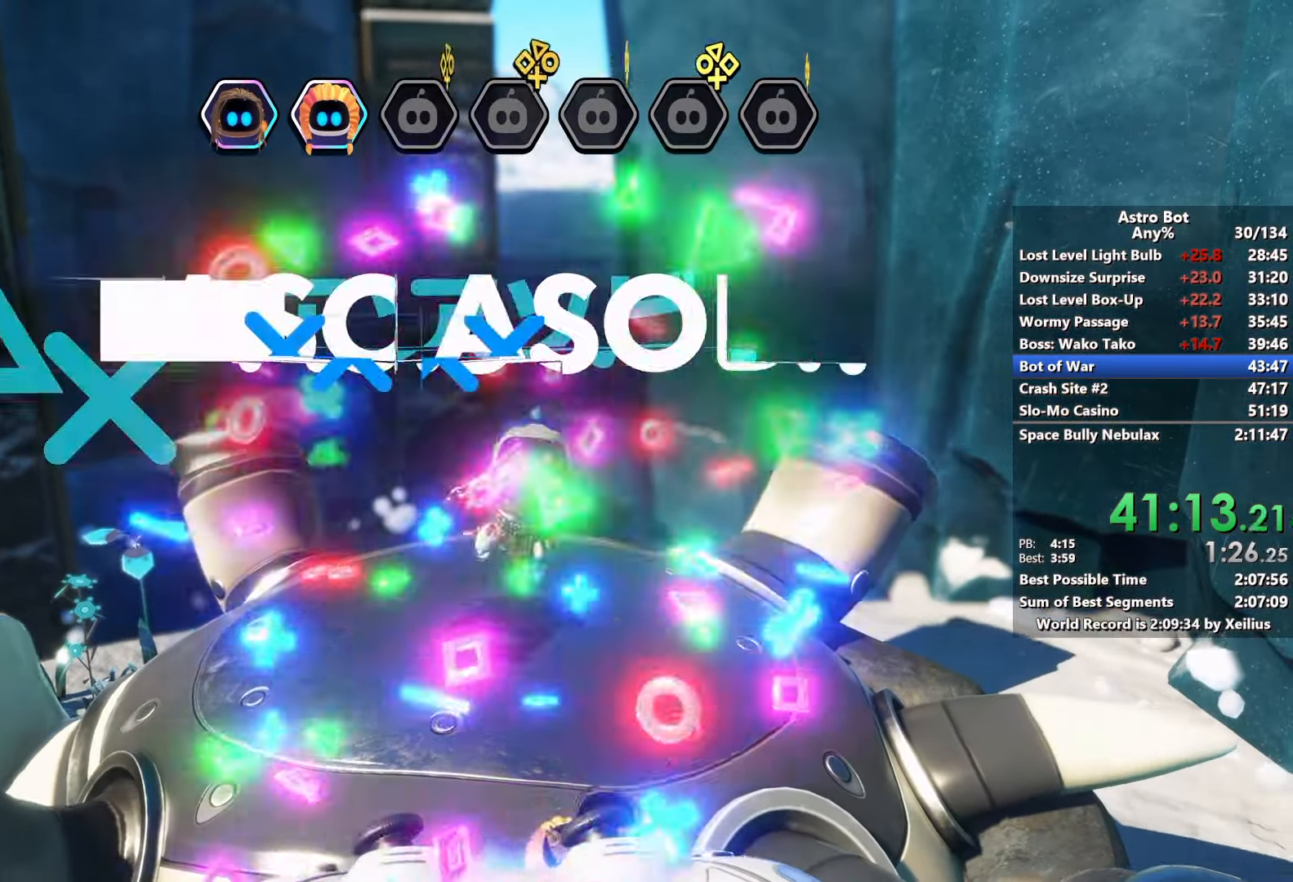
{"buttons": ["CROSS"], "left_stick": "left", "right_stick": "left", "events": []}
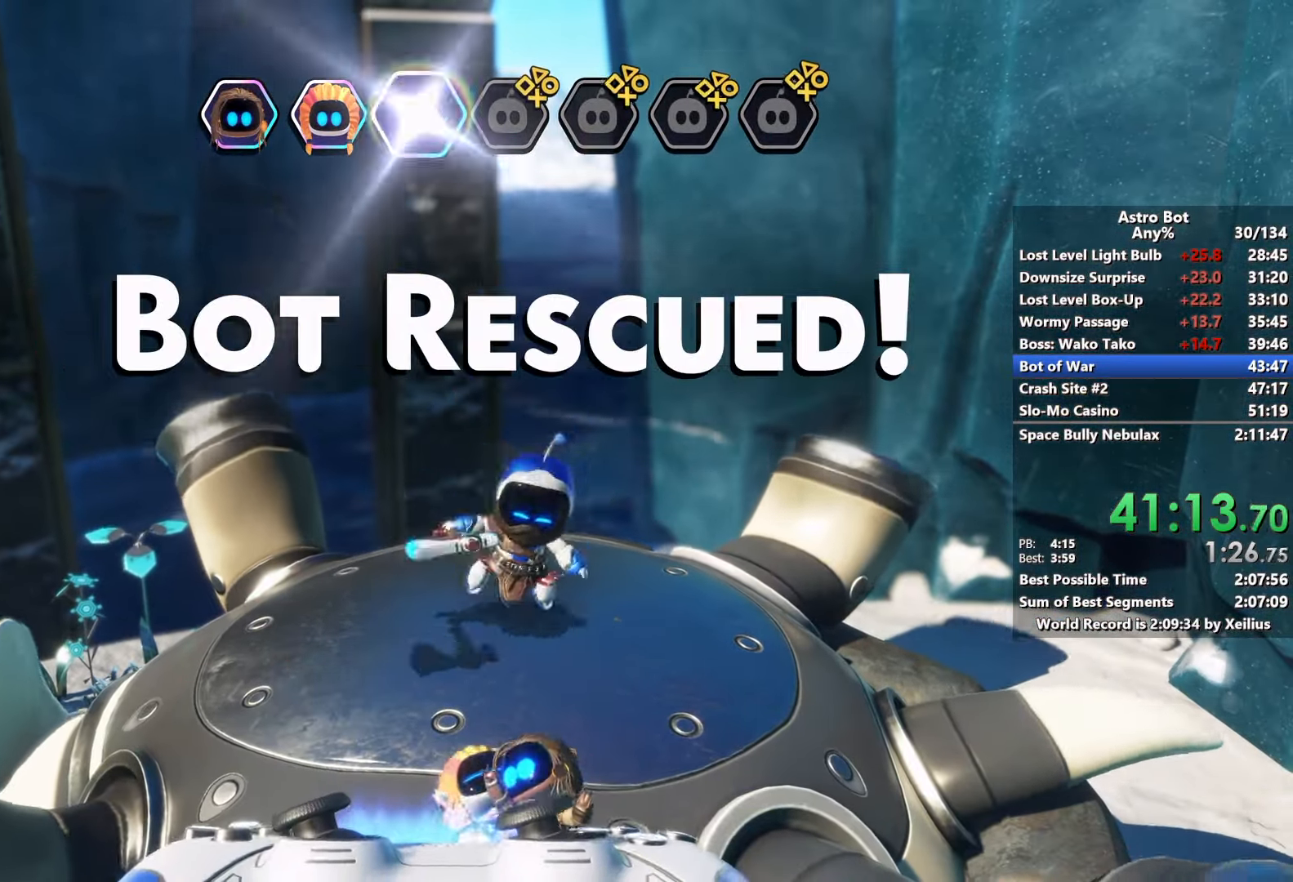
{"buttons": ["CROSS"], "left_stick": "left", "right_stick": "left", "events": []}
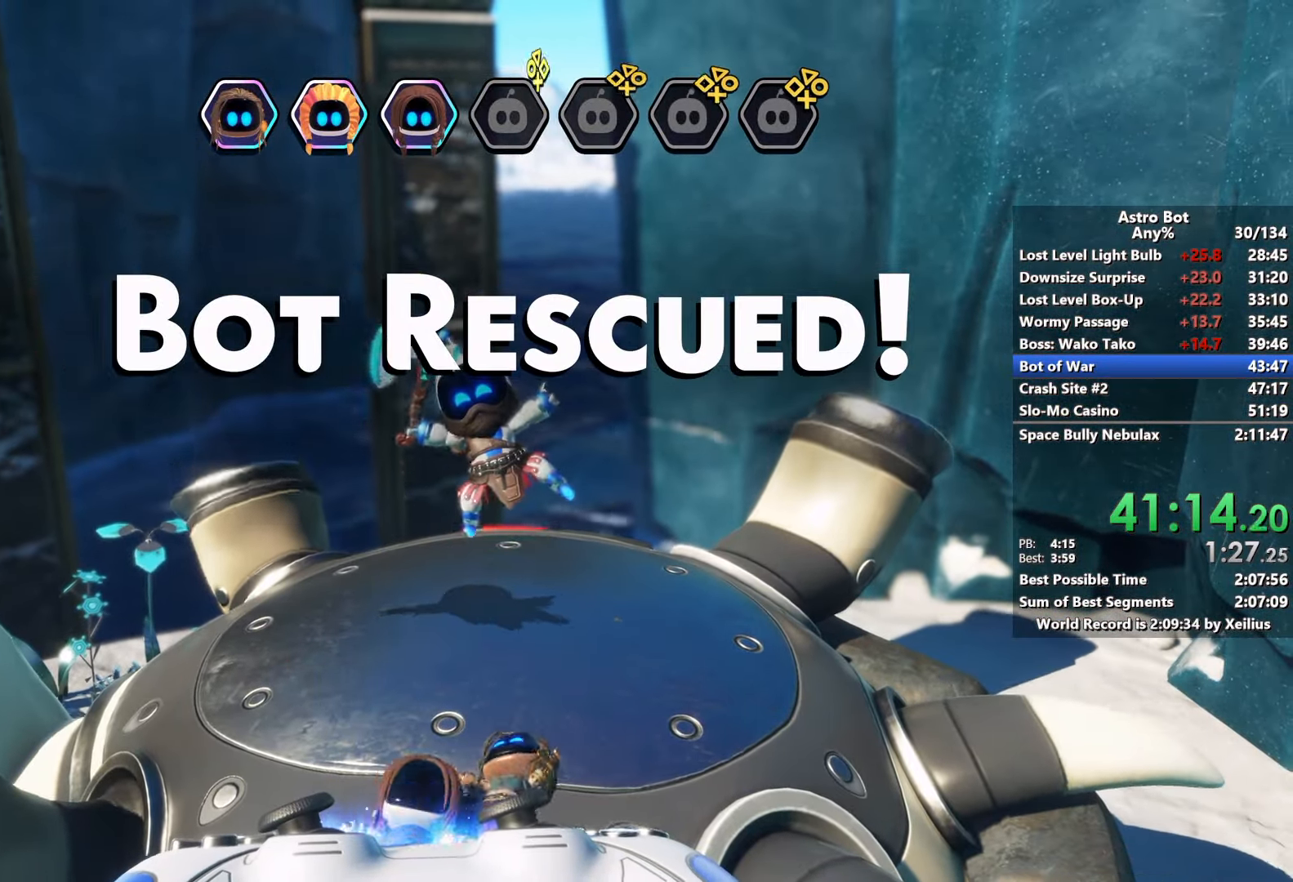
{"buttons": ["CROSS"], "left_stick": "left", "right_stick": "left", "events": []}
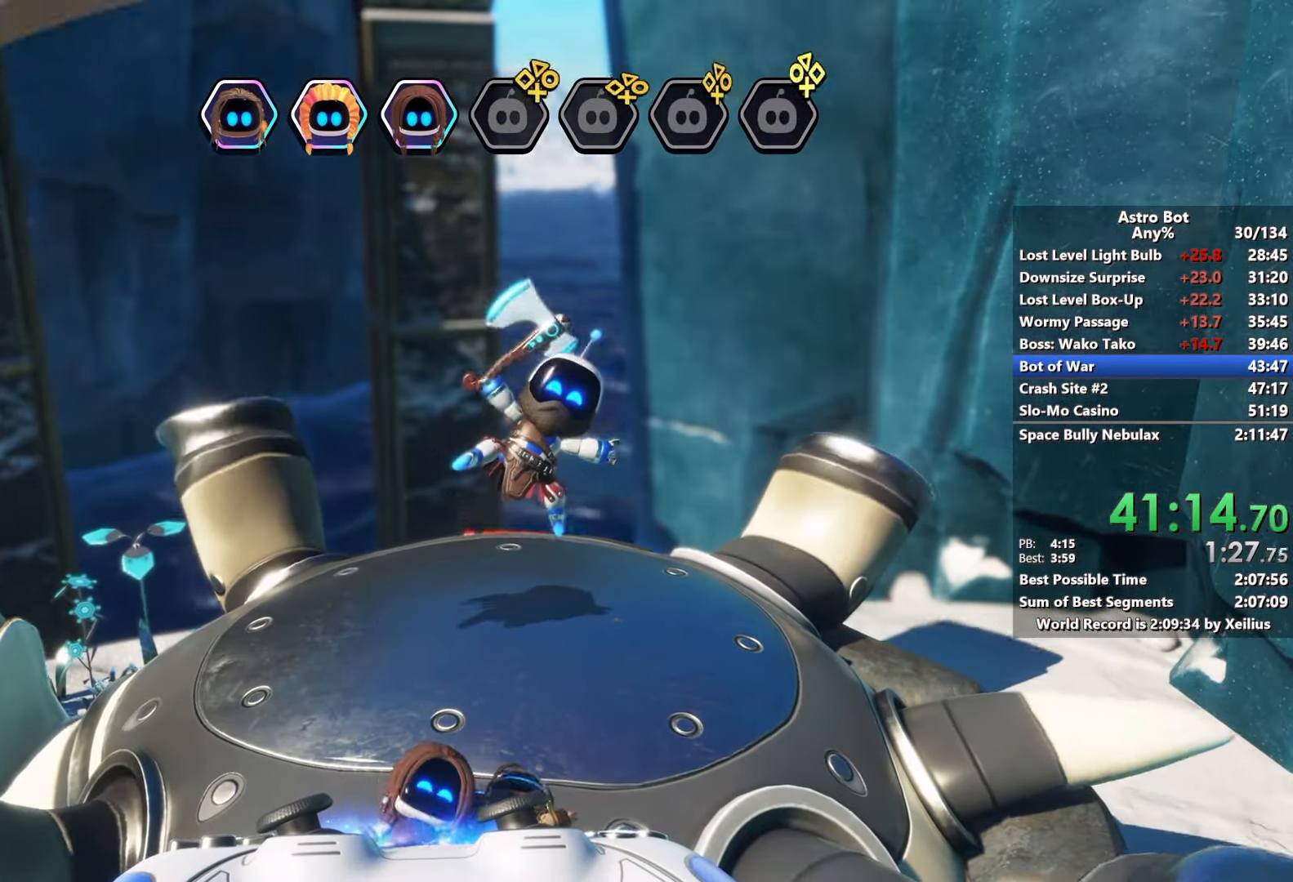
{"buttons": [], "left_stick": "left", "right_stick": "left", "events": [[483, "CROSS", "up"]]}
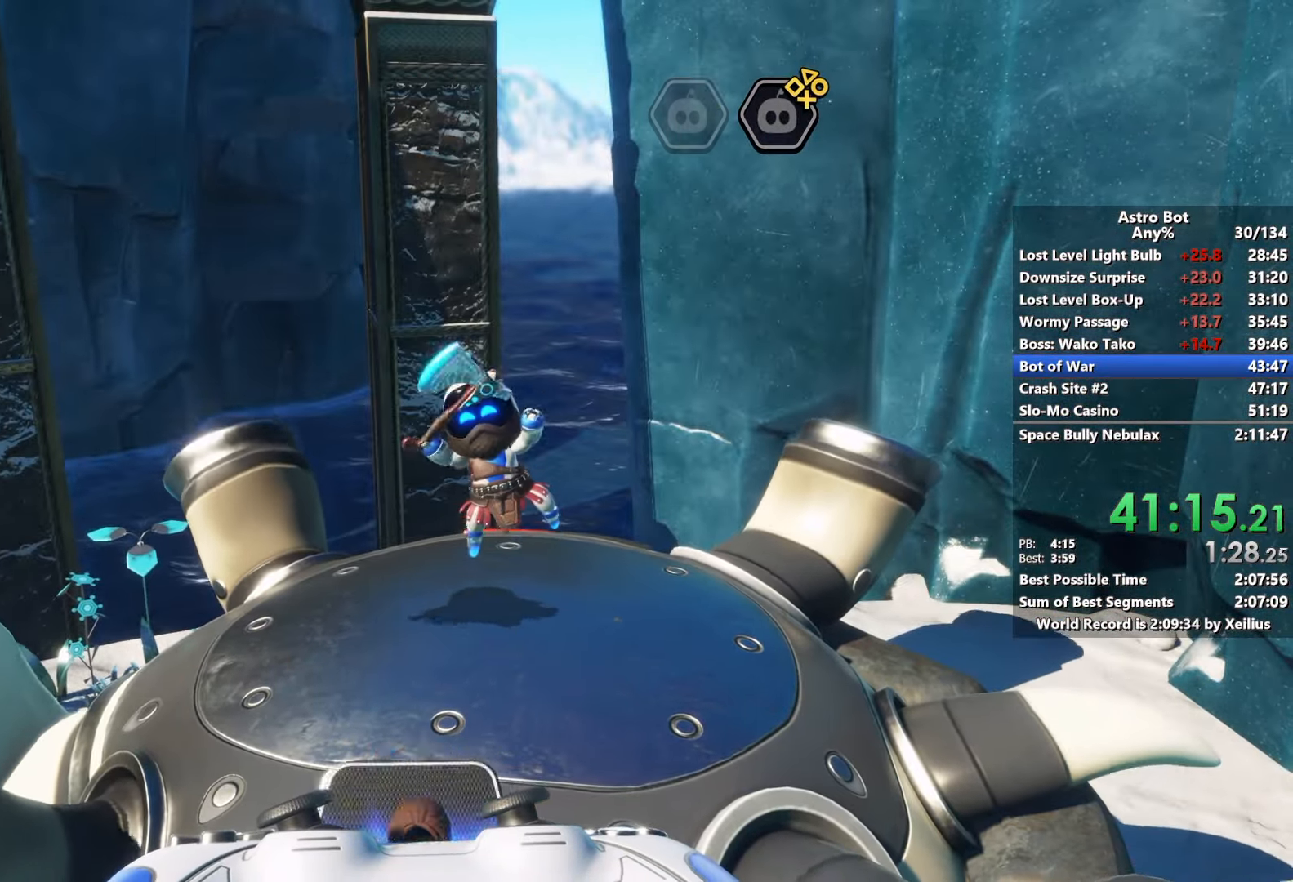
{"buttons": [], "left_stick": "left", "right_stick": "left", "events": [[216, "CROSS", "down"], [466, "CROSS", "up"]]}
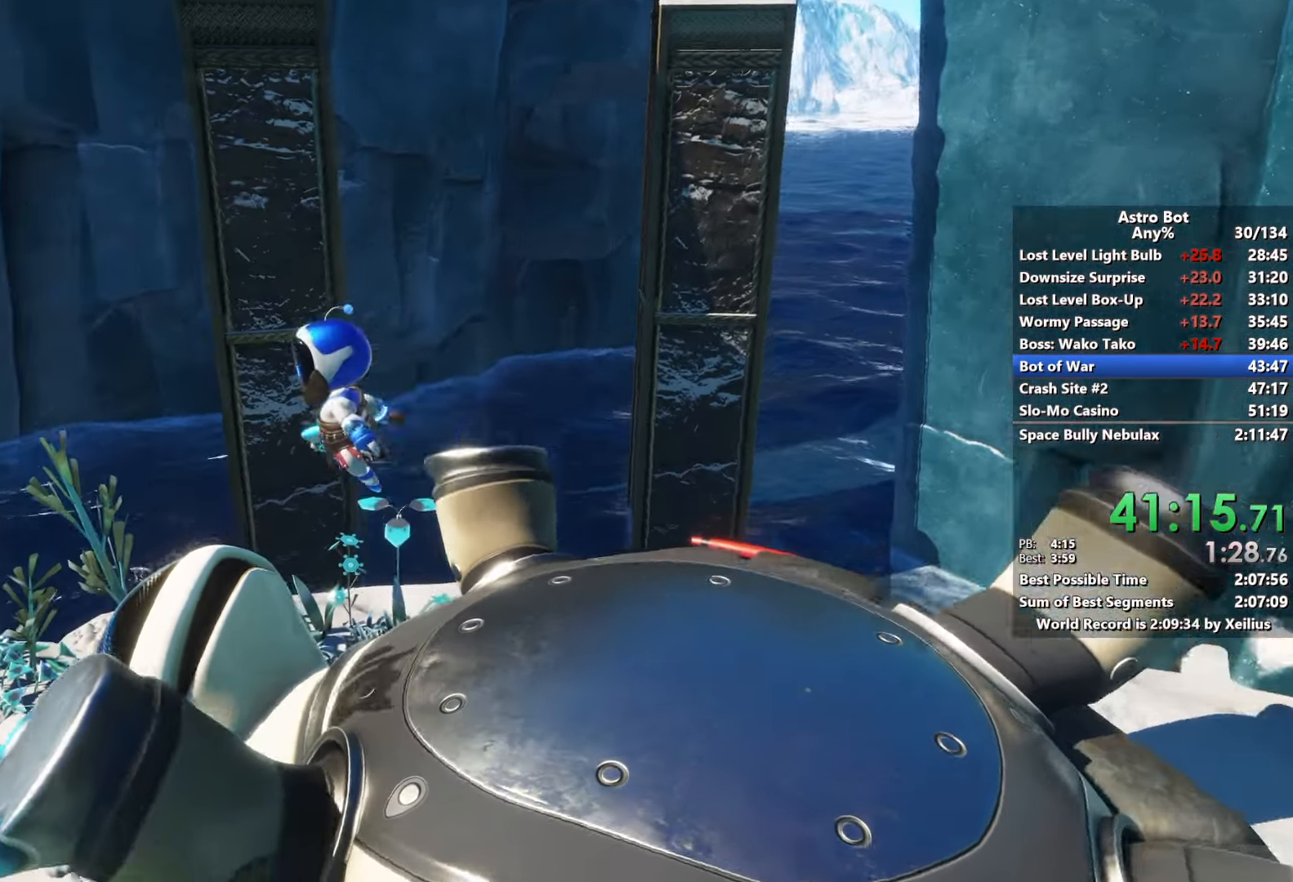
{"buttons": [], "left_stick": "up-left", "right_stick": "center", "events": [[250, "left_stick", "up-left"], [366, "right_stick", "center"]]}
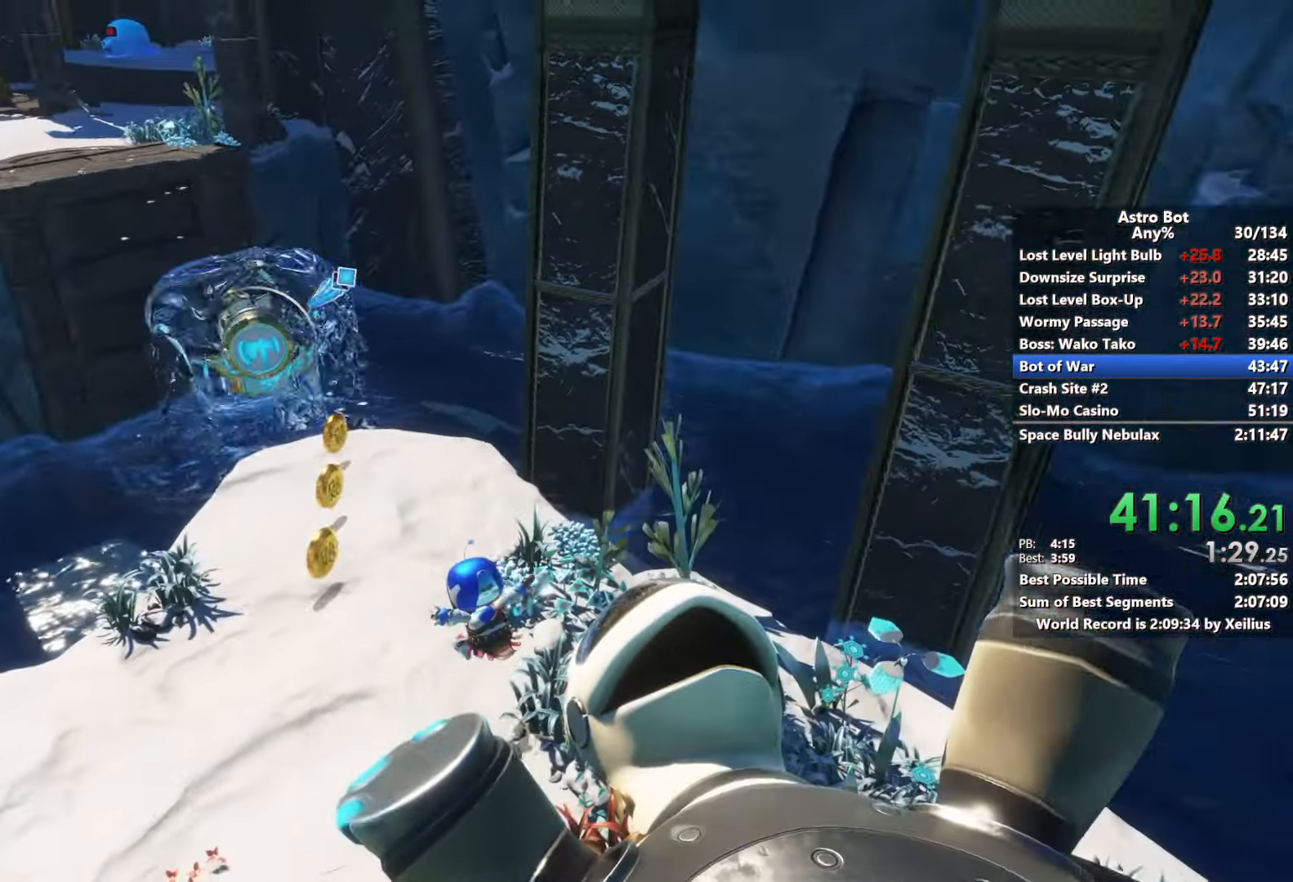
{"buttons": [], "left_stick": "up-left", "right_stick": "center", "events": [[250, "R2", "down"], [433, "R2", "up"]]}
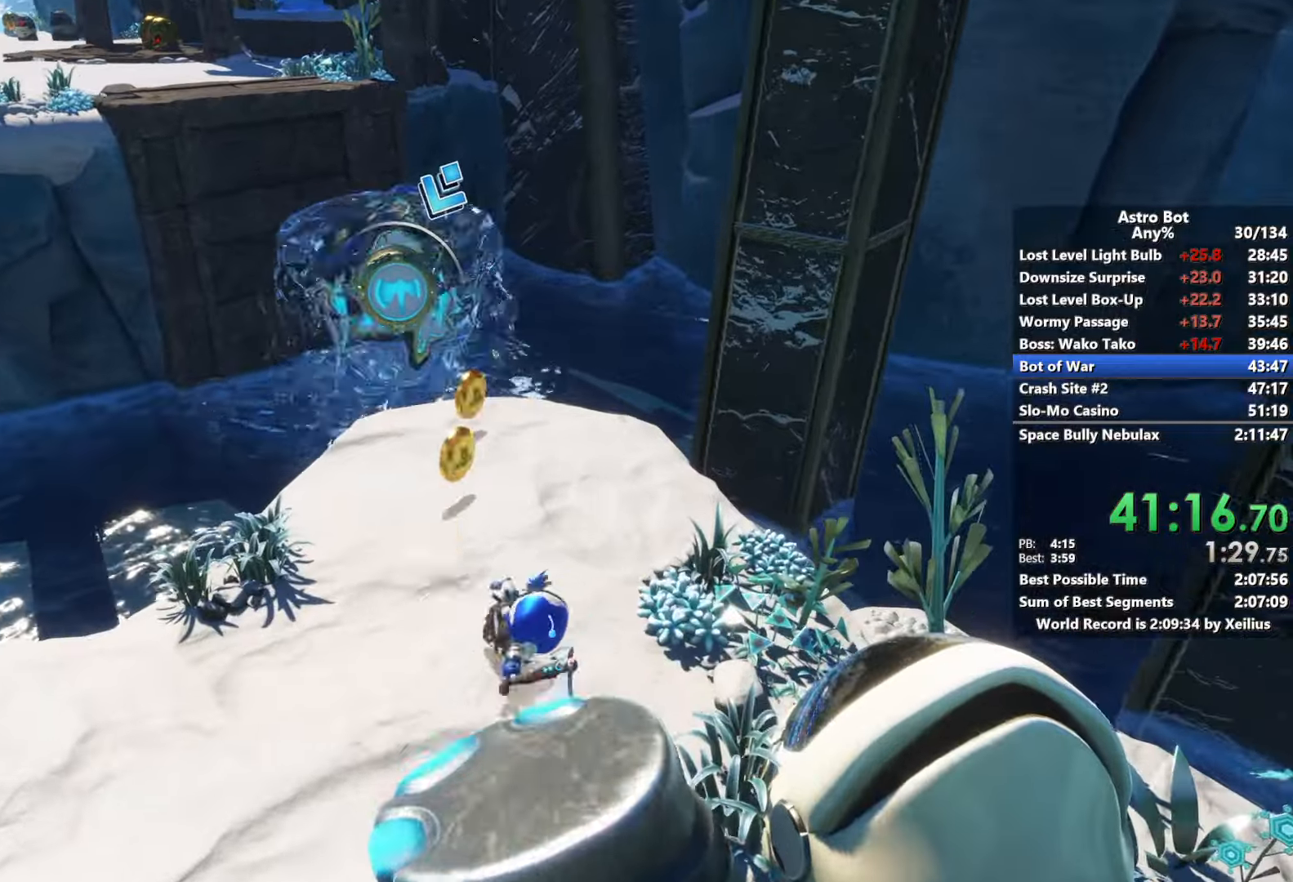
{"buttons": ["CROSS"], "left_stick": "up", "right_stick": "center", "events": [[283, "left_stick", "up"], [466, "CROSS", "down"]]}
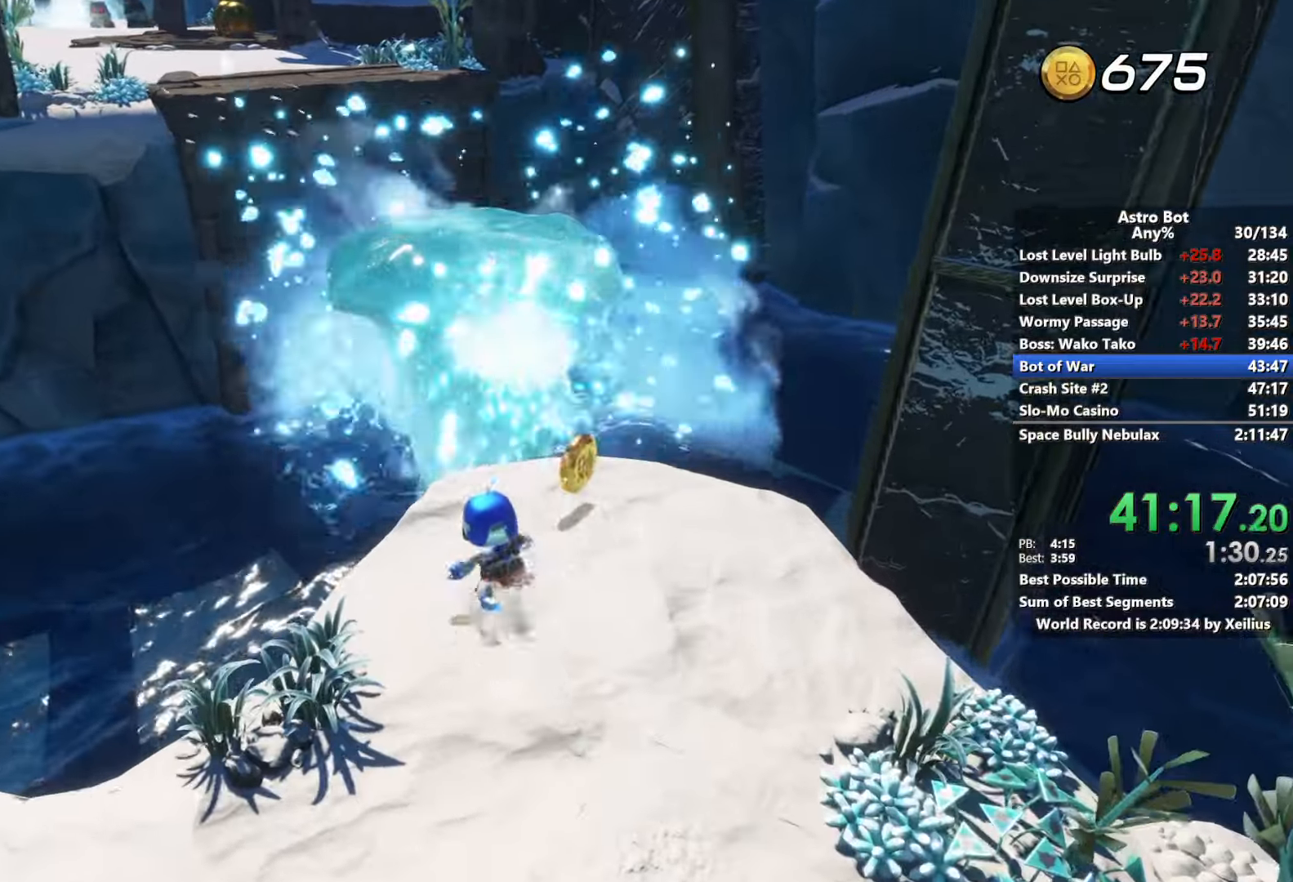
{"buttons": ["CROSS"], "left_stick": "up", "right_stick": "center", "events": [[166, "CROSS", "up"], [266, "CROSS", "down"]]}
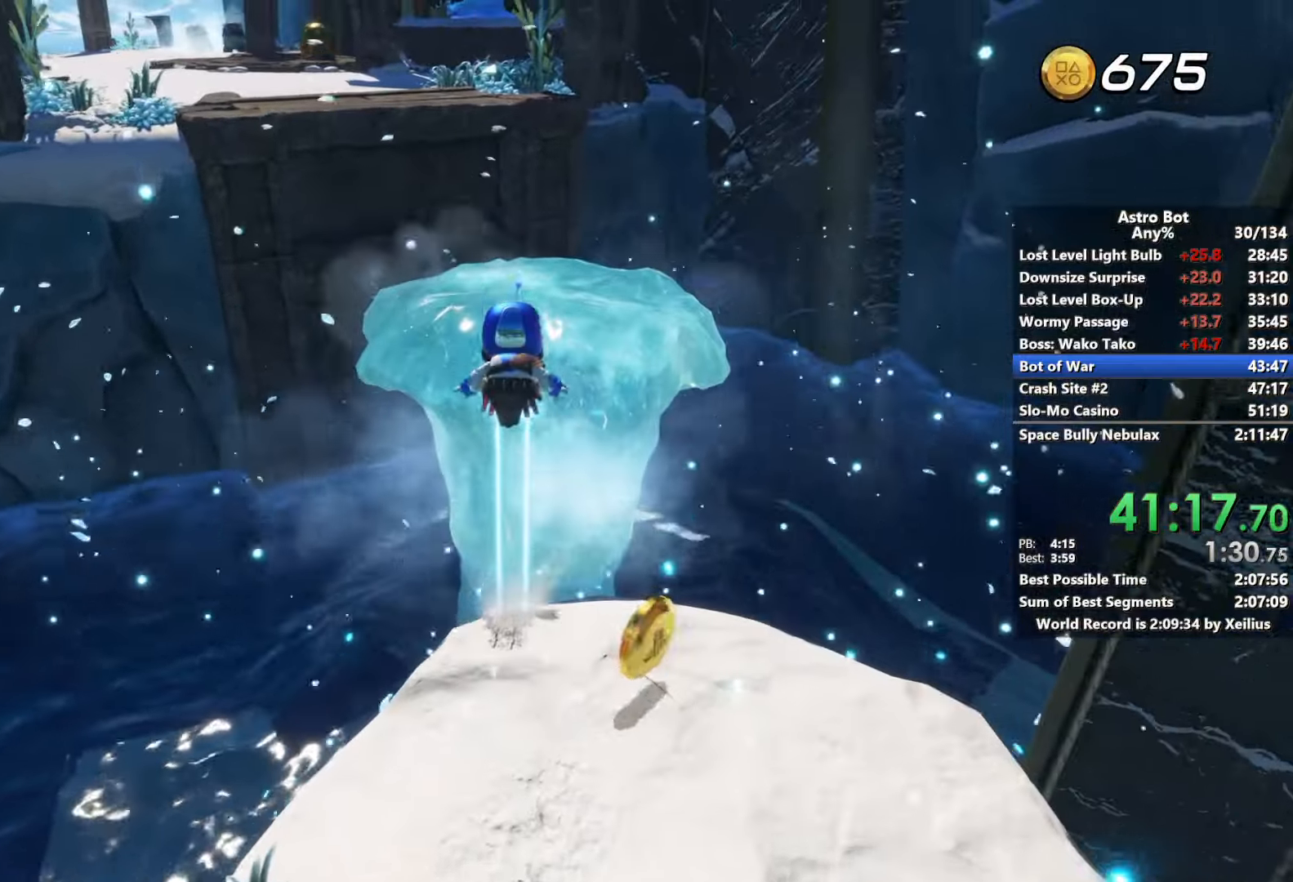
{"buttons": [], "left_stick": "up", "right_stick": "left", "events": [[133, "CROSS", "up"], [500, "right_stick", "left"]]}
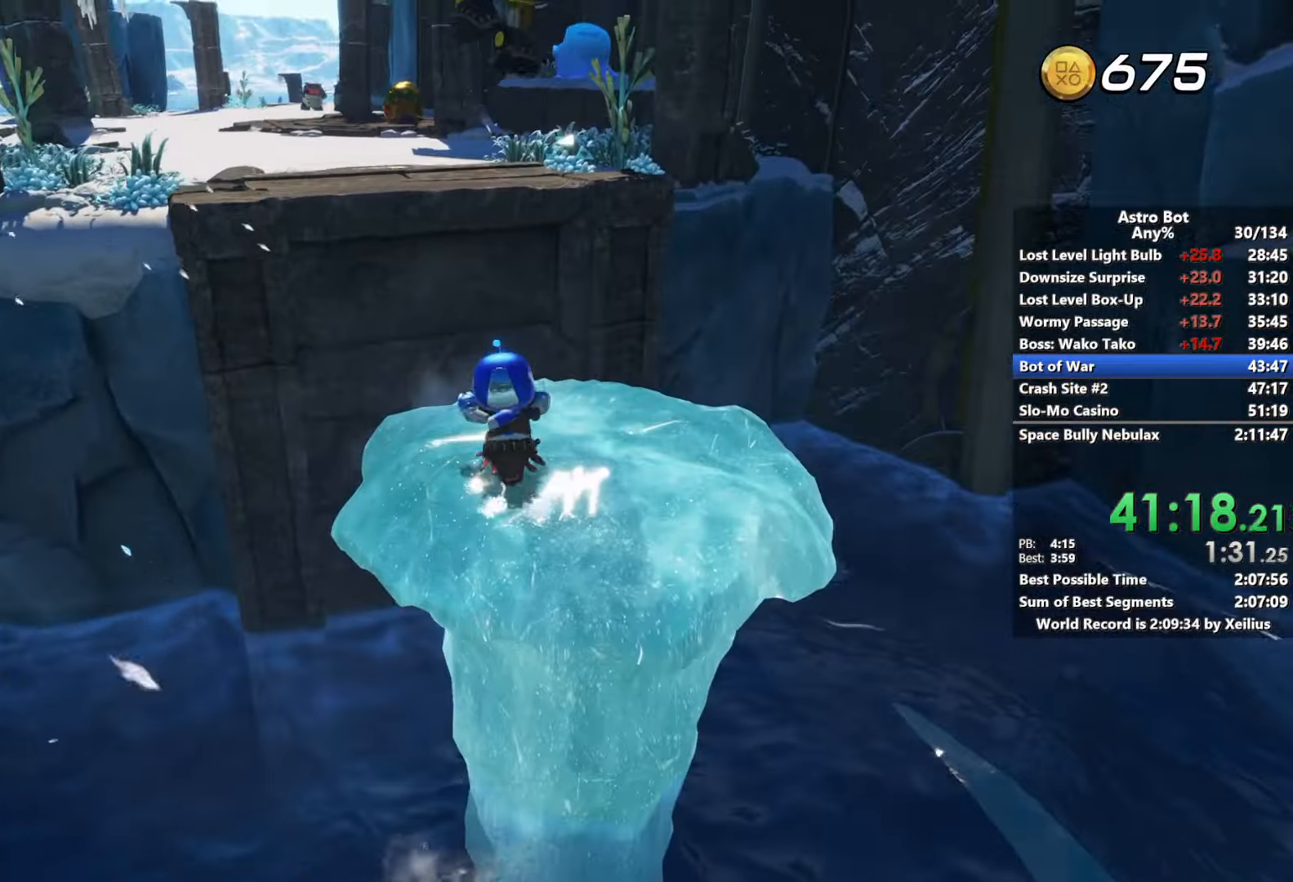
{"buttons": ["CROSS"], "left_stick": "up", "right_stick": "center", "events": [[33, "CROSS", "down"], [283, "CROSS", "up"], [333, "CROSS", "down"], [500, "right_stick", "center"]]}
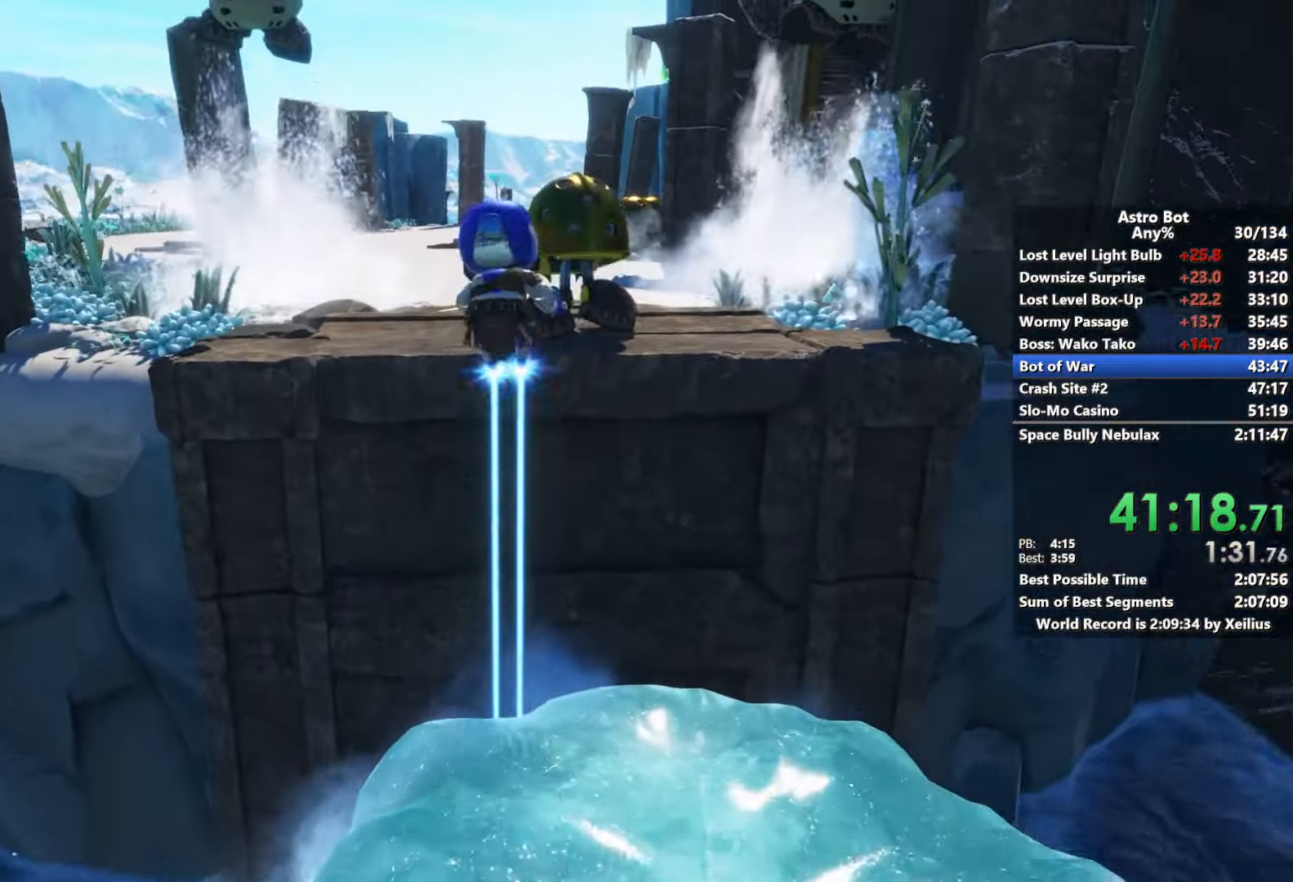
{"buttons": ["CROSS", "SQUARE"], "left_stick": "up", "right_stick": "center", "events": [[233, "SQUARE", "down"]]}
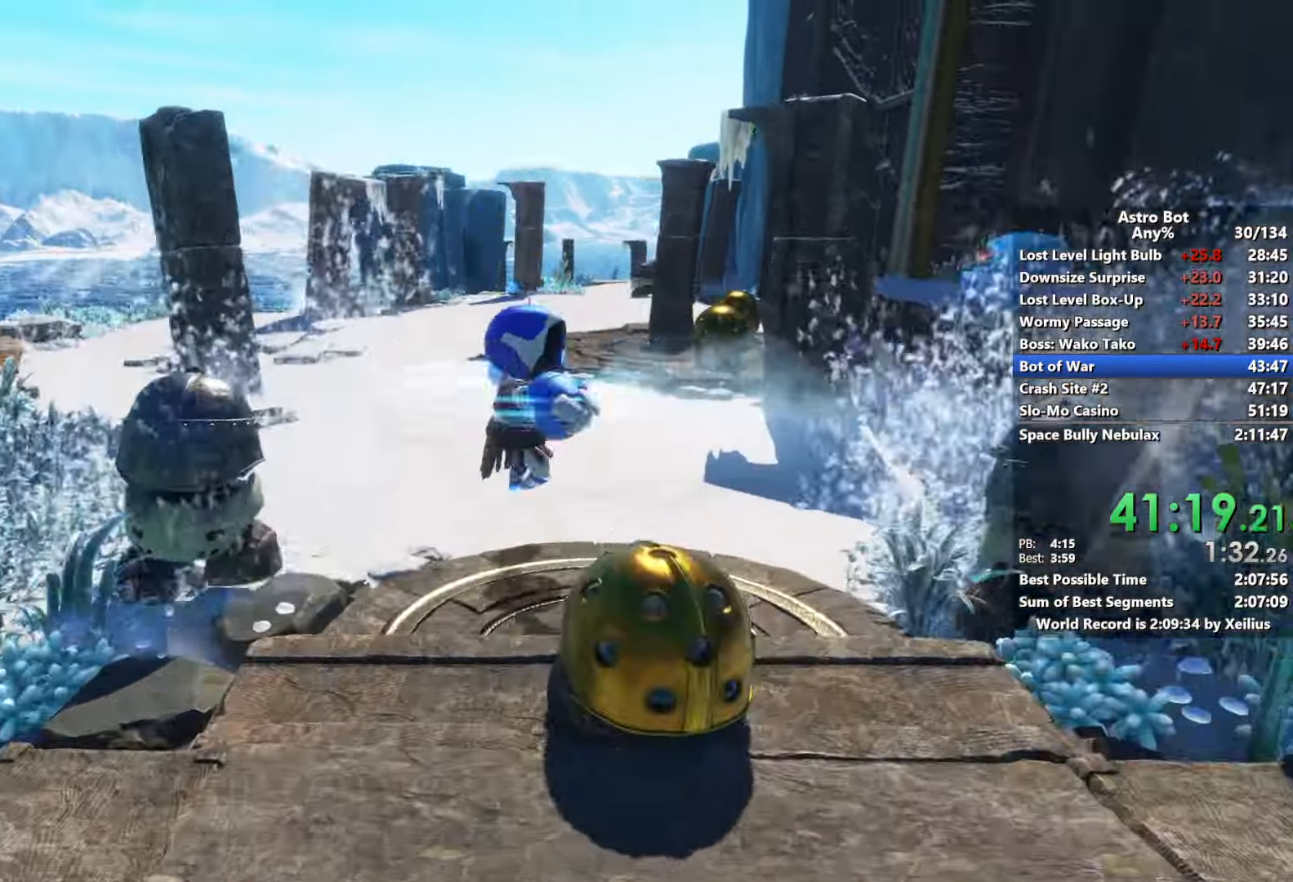
{"buttons": ["SQUARE"], "left_stick": "up", "right_stick": "center", "events": [[16, "CROSS", "up"], [16, "SQUARE", "up"], [16, "right_stick", "up-left"], [66, "R2", "down"], [266, "R2", "up"], [266, "right_stick", "right"], [433, "right_stick", "center"], [500, "SQUARE", "down"]]}
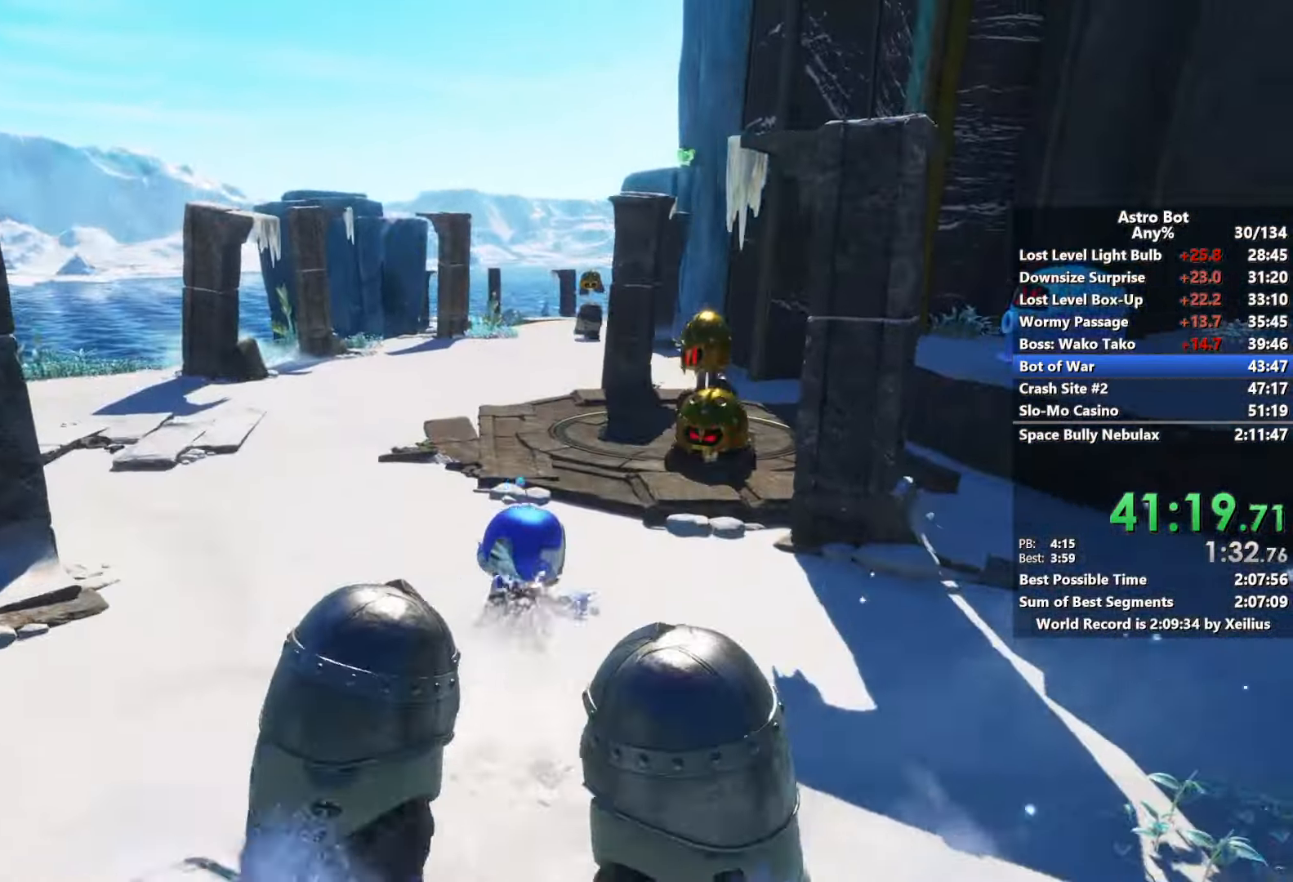
{"buttons": ["SQUARE"], "left_stick": "up", "right_stick": "center", "events": []}
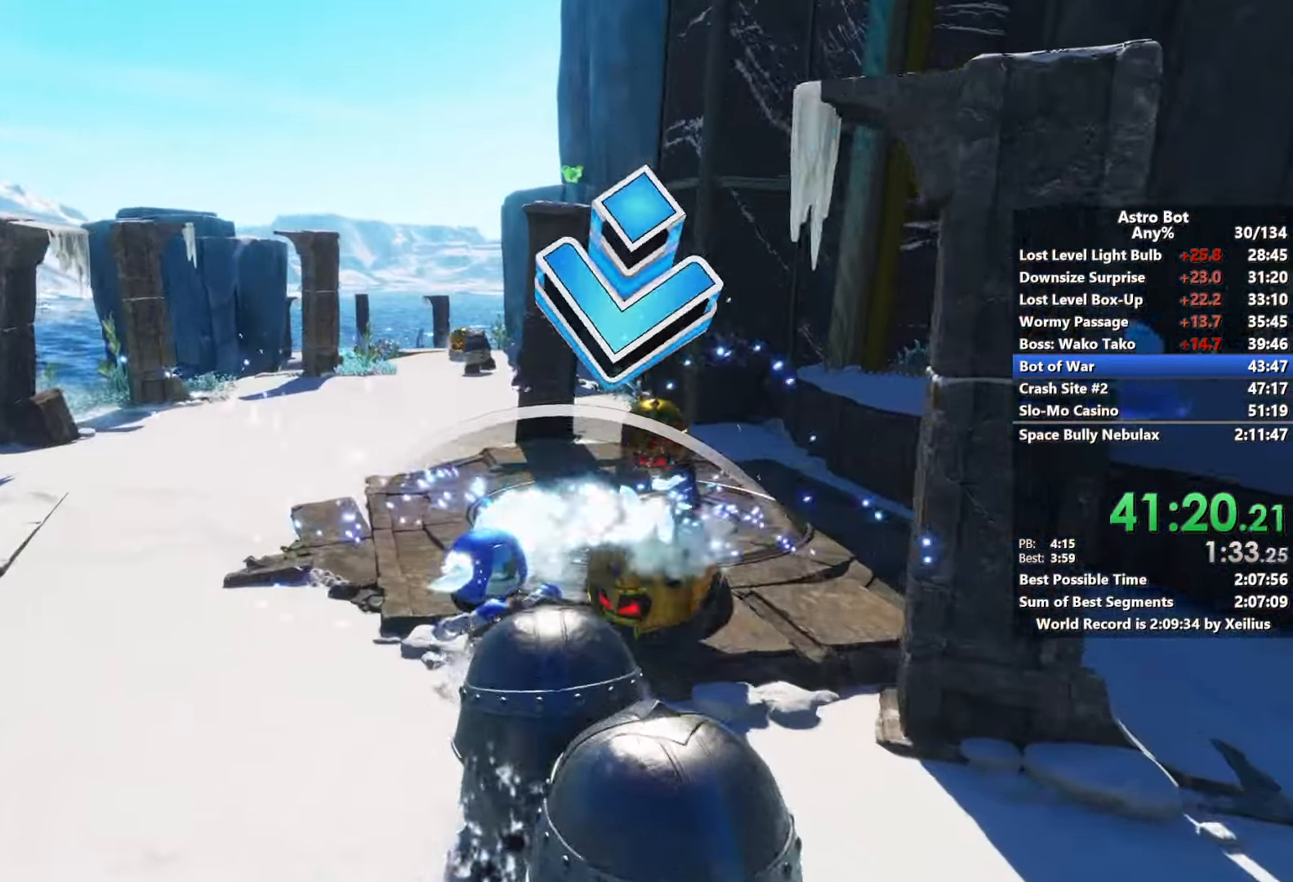
{"buttons": [], "left_stick": "up", "right_stick": "left", "events": [[233, "SQUARE", "up"], [483, "right_stick", "left"]]}
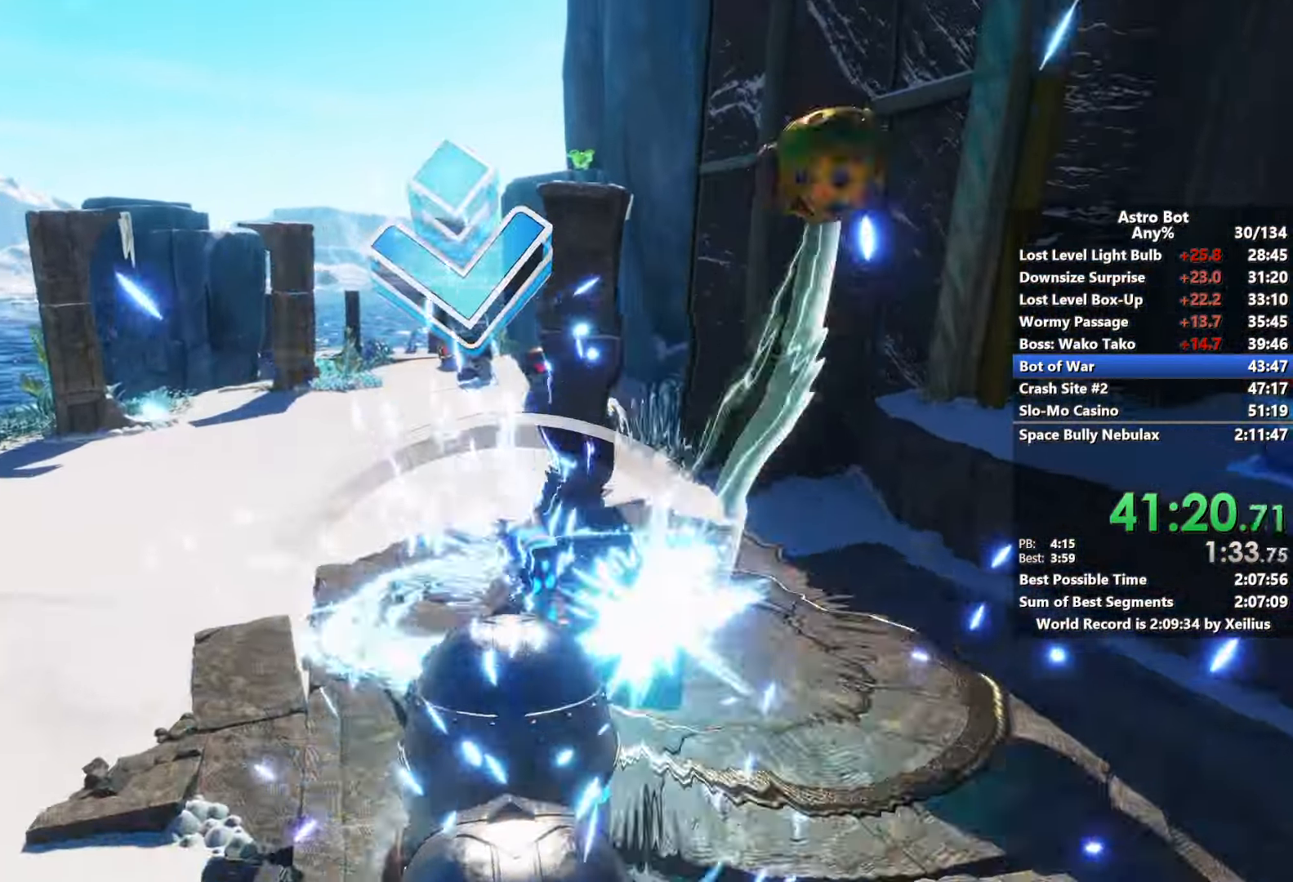
{"buttons": [], "left_stick": "up", "right_stick": "center", "events": [[116, "right_stick", "center"], [366, "right_stick", "right"], [500, "right_stick", "center"]]}
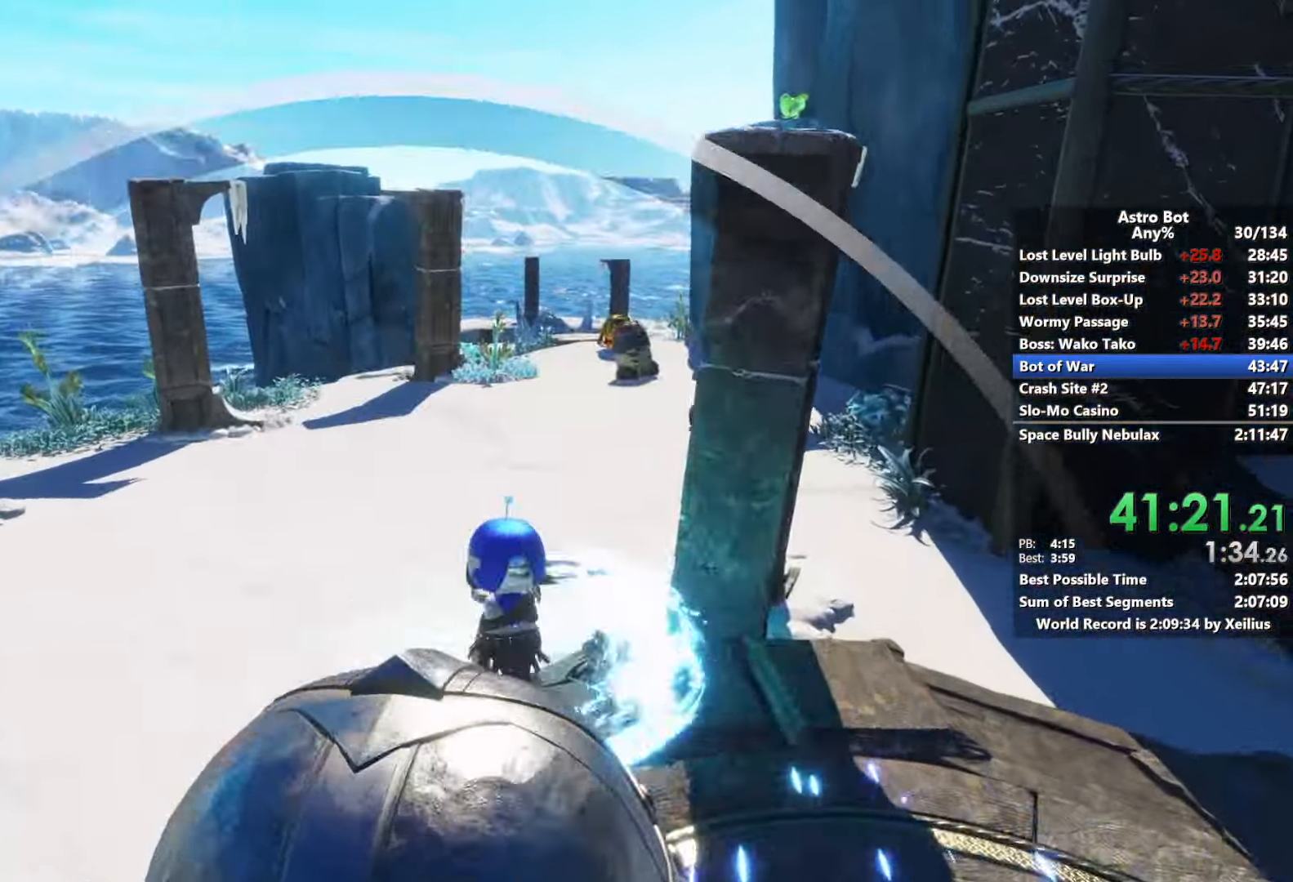
{"buttons": [], "left_stick": "up", "right_stick": "center", "events": []}